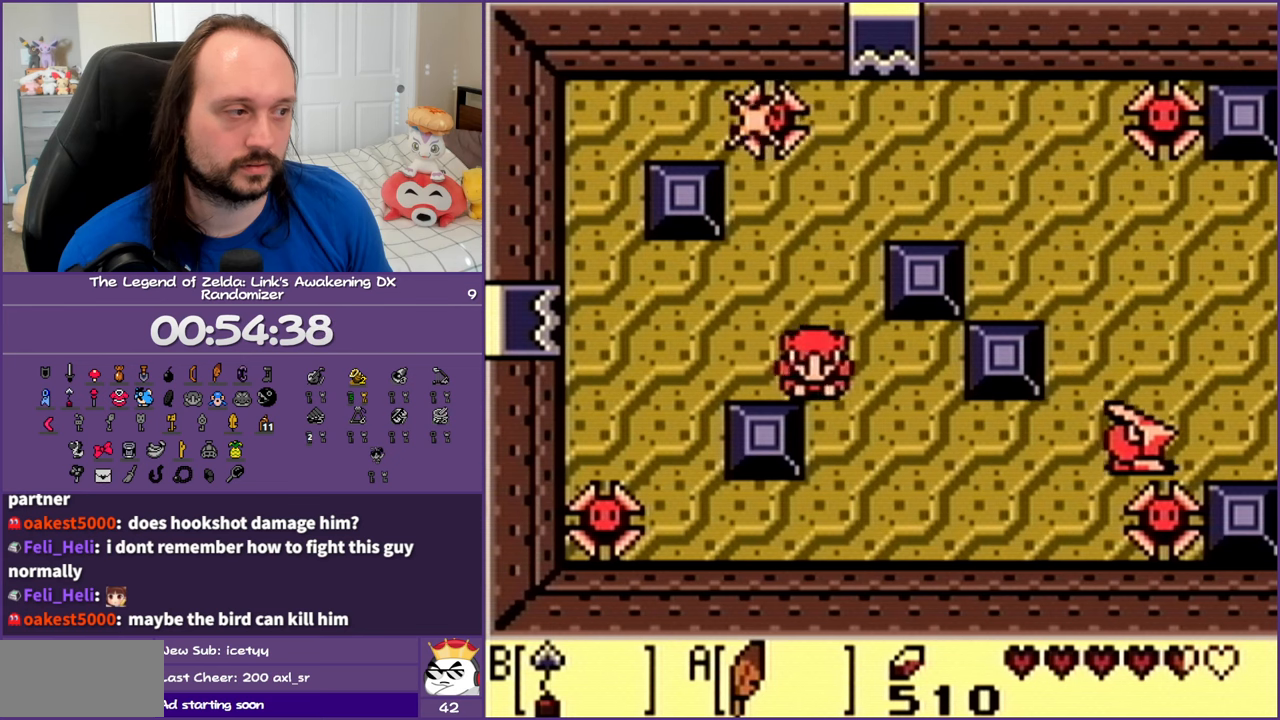
Gameplay with a controller (Nintendo layout); each line is a JSON object with the inputs held at the frame after it. "events" lists button and stick changes between this image and that frame as [ms after this image, input, new state], when the widget could be followed in between. Not read: L3 R3.
{"buttons": [], "events": [[150, "DPAD_RIGHT", "up"], [200, "DPAD_RIGHT", "down"], [250, "DPAD_DOWN", "up"], [300, "B", "down"], [483, "B", "up"], [483, "DPAD_RIGHT", "up"]]}
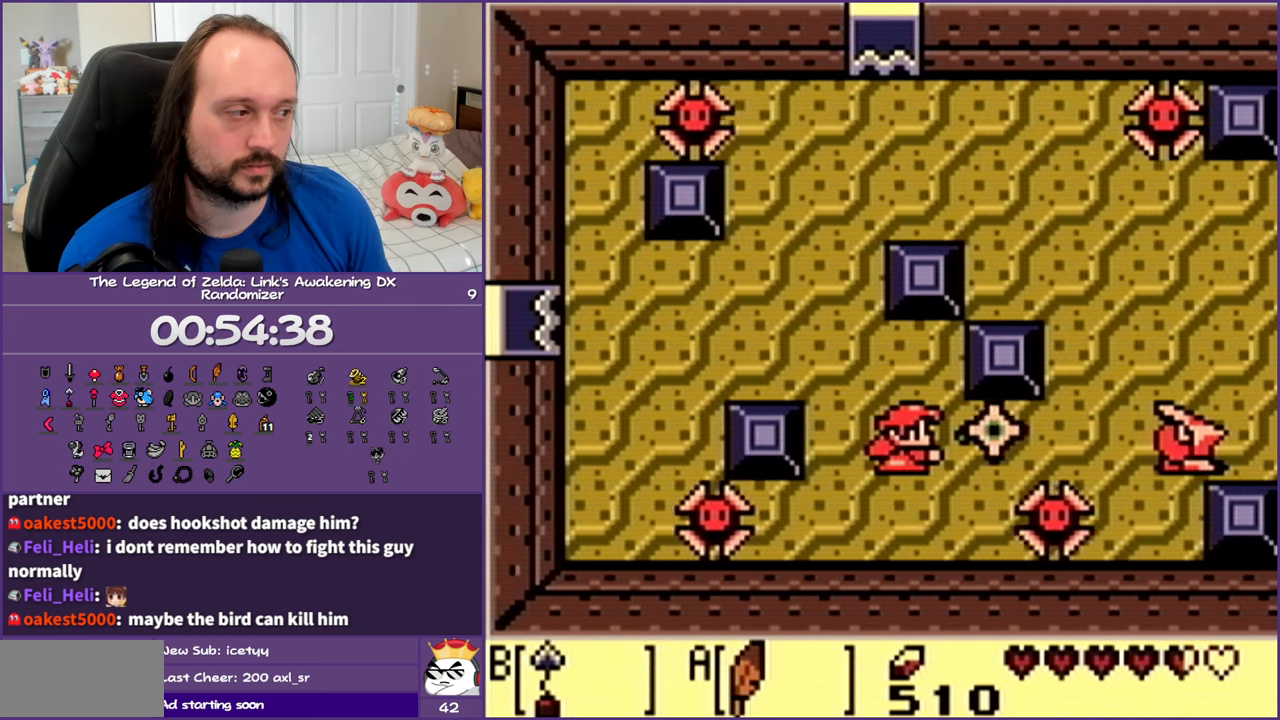
{"buttons": ["DPAD_UP"], "events": [[133, "DPAD_UP", "down"], [250, "DPAD_RIGHT", "down"], [467, "DPAD_RIGHT", "up"]]}
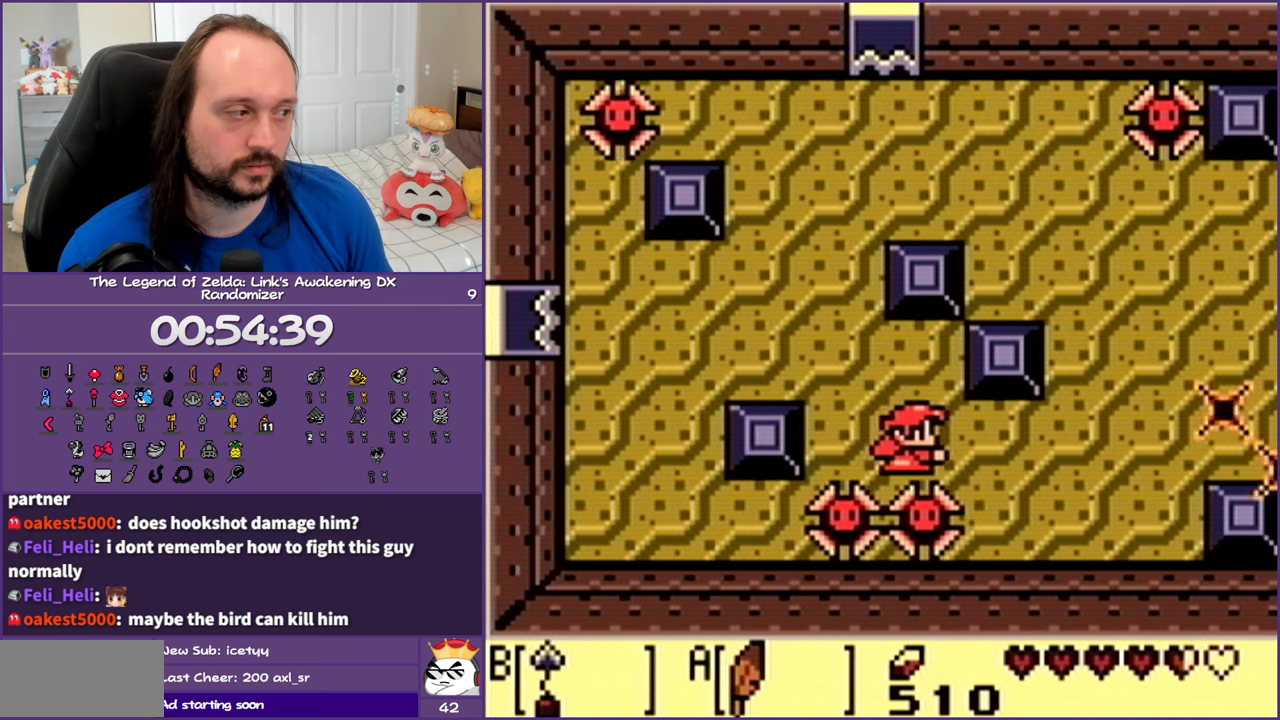
{"buttons": ["DPAD_UP"], "events": [[117, "DPAD_LEFT", "down"], [183, "DPAD_UP", "up"], [250, "DPAD_UP", "down"], [500, "DPAD_LEFT", "up"]]}
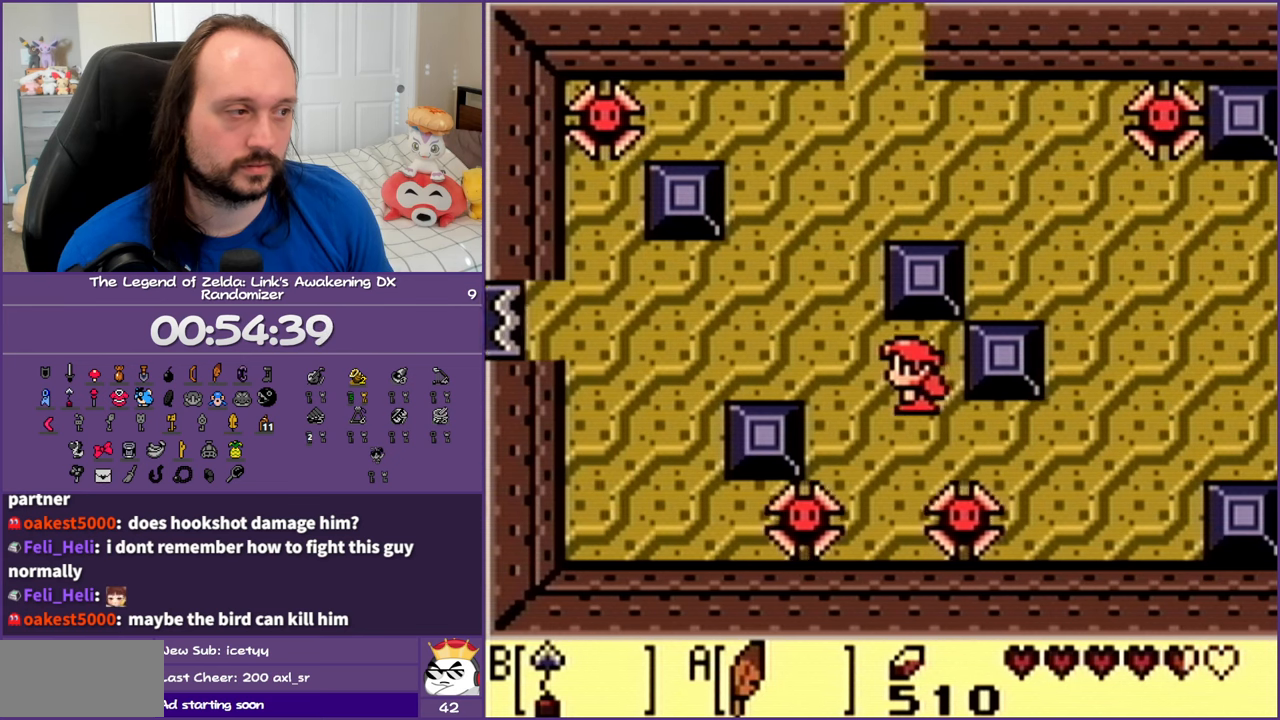
{"buttons": [], "events": [[200, "DPAD_UP", "up"]]}
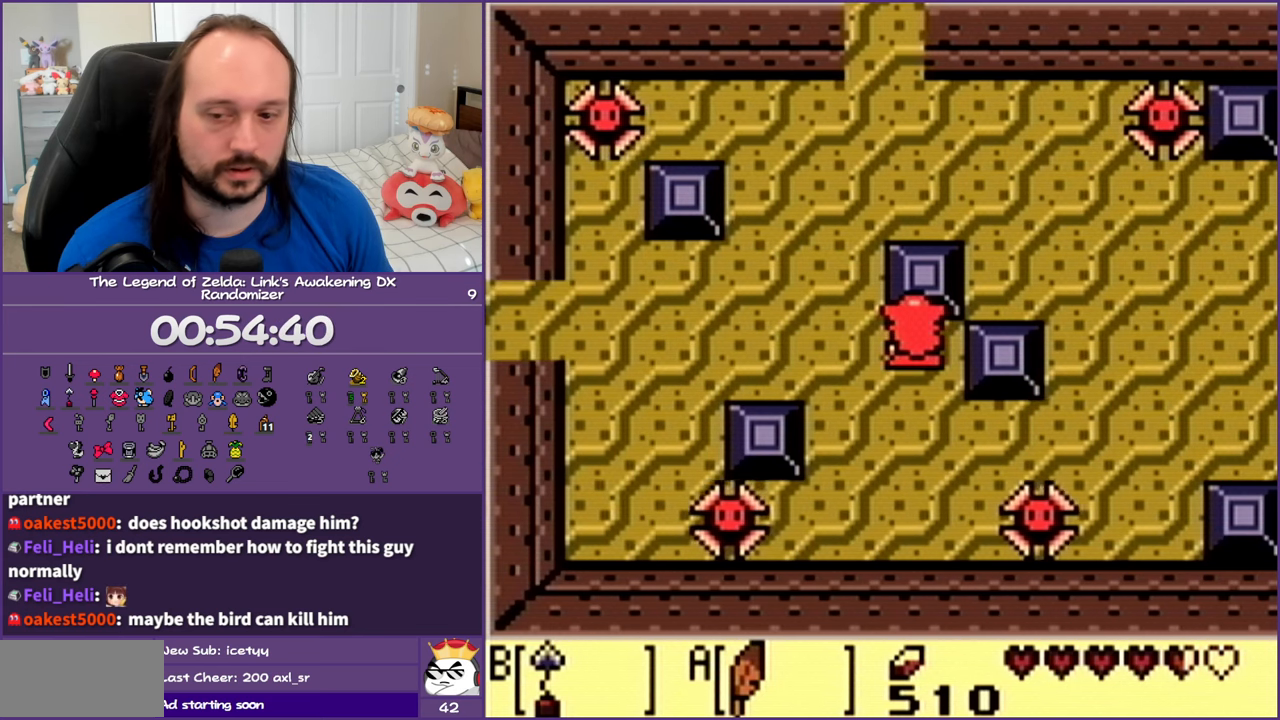
{"buttons": [], "events": []}
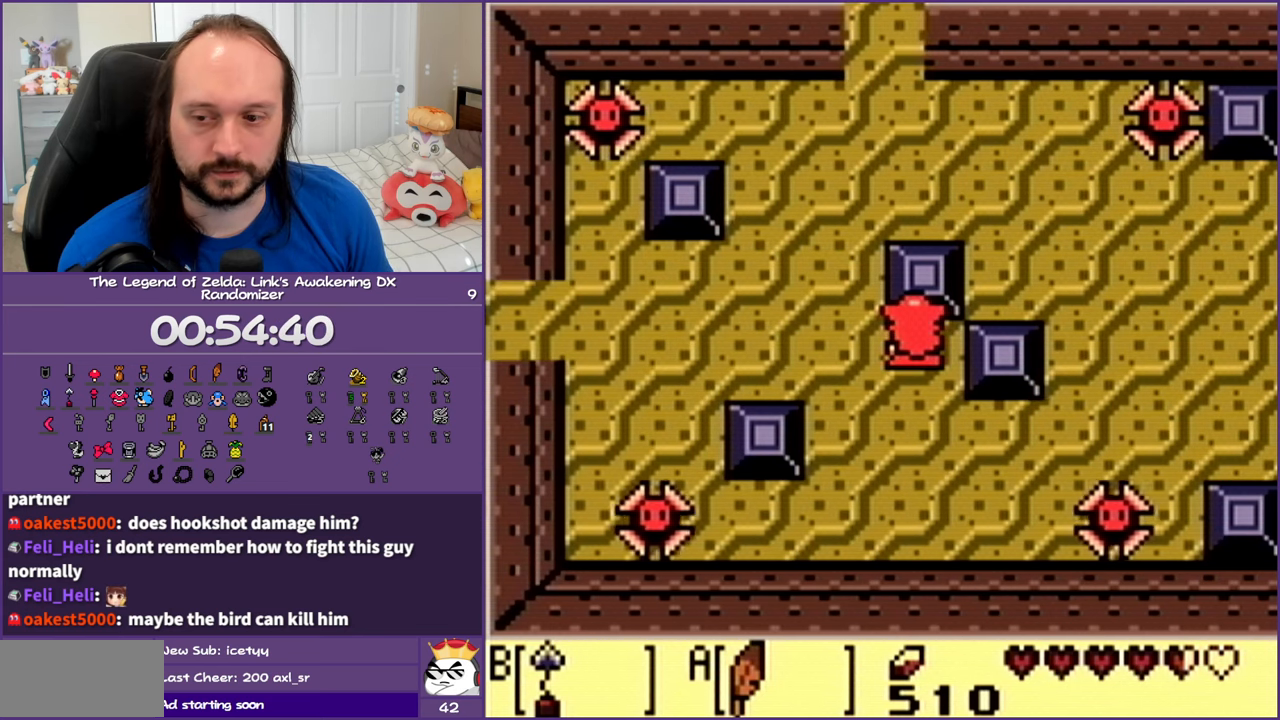
{"buttons": [], "events": []}
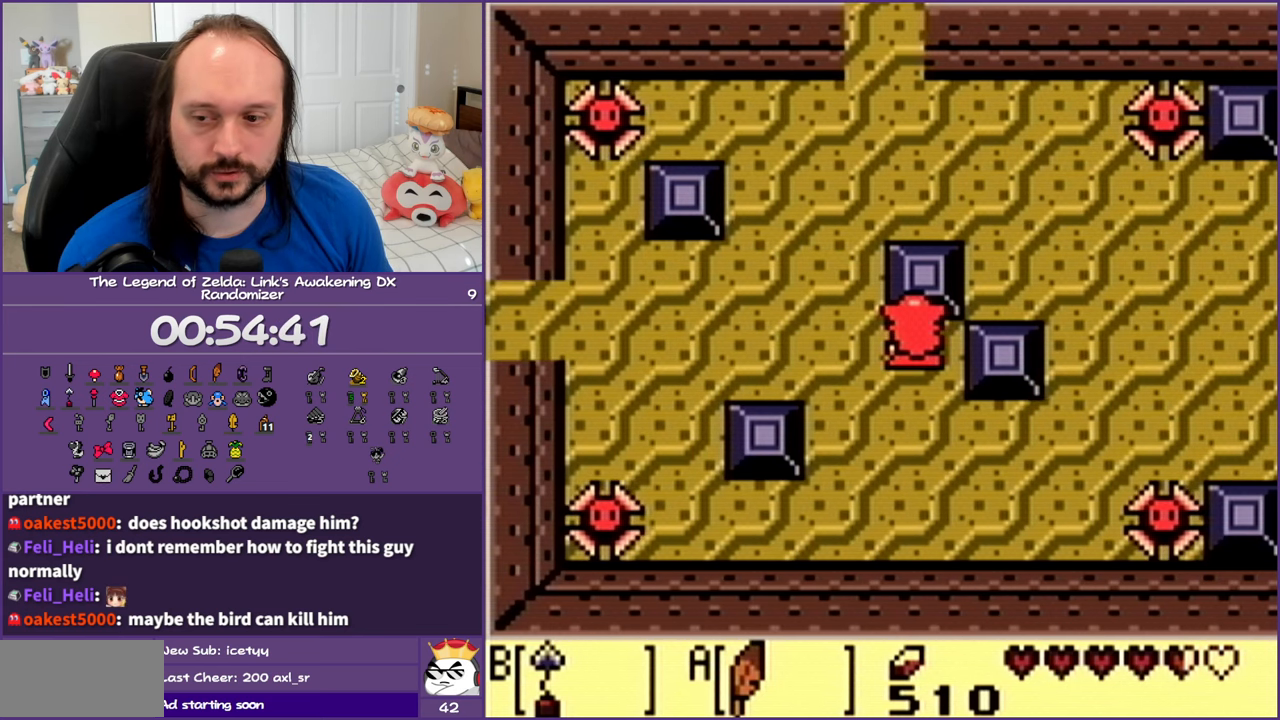
{"buttons": ["DPAD_UP", "DPAD_RIGHT"], "events": [[50, "DPAD_LEFT", "down"], [183, "DPAD_UP", "down"], [217, "DPAD_LEFT", "up"], [450, "DPAD_RIGHT", "down"]]}
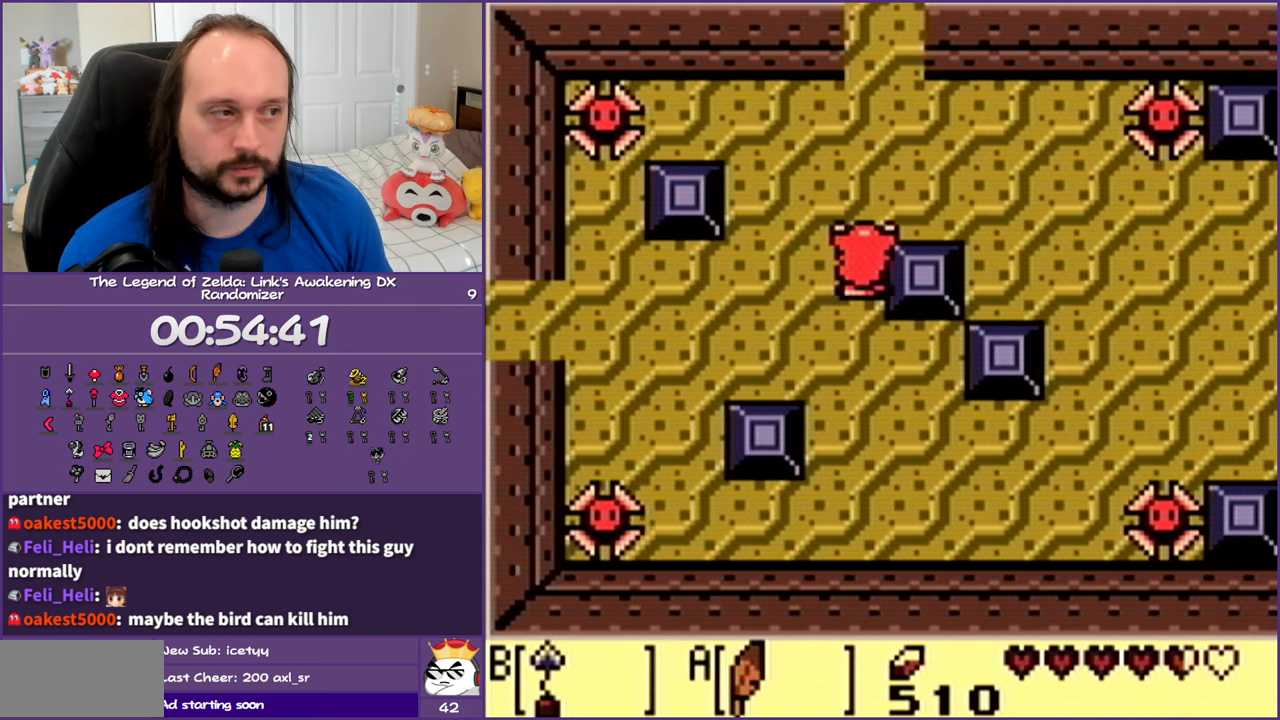
{"buttons": ["A", "DPAD_UP"], "events": [[117, "DPAD_RIGHT", "up"], [200, "A", "down"]]}
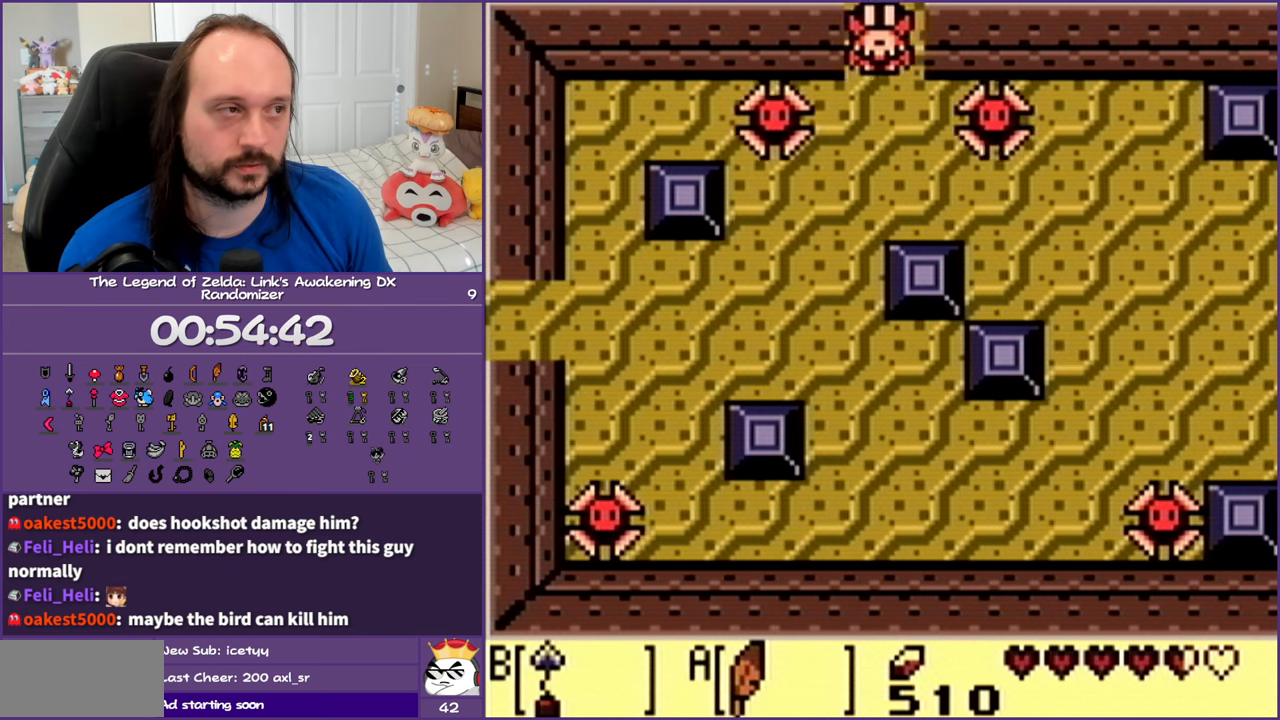
{"buttons": ["DPAD_UP", "DPAD_RIGHT"], "events": [[183, "A", "up"], [500, "DPAD_RIGHT", "down"]]}
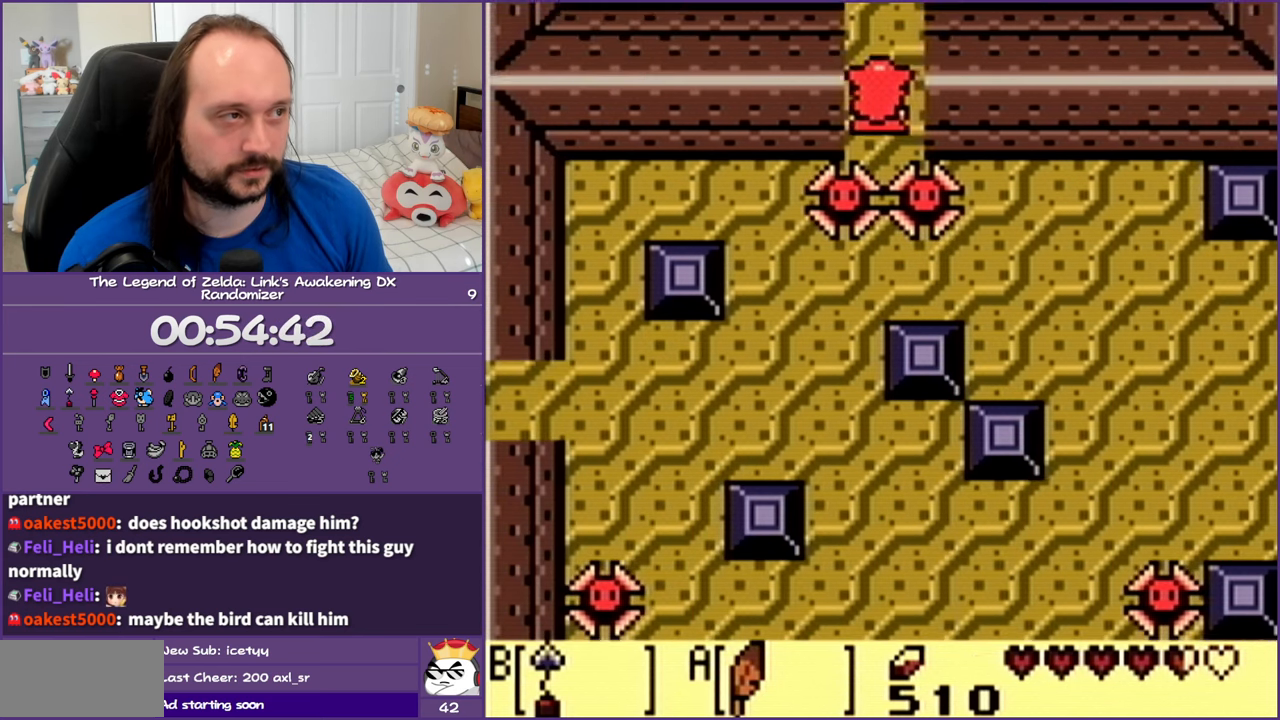
{"buttons": ["DPAD_UP", "DPAD_RIGHT"], "events": []}
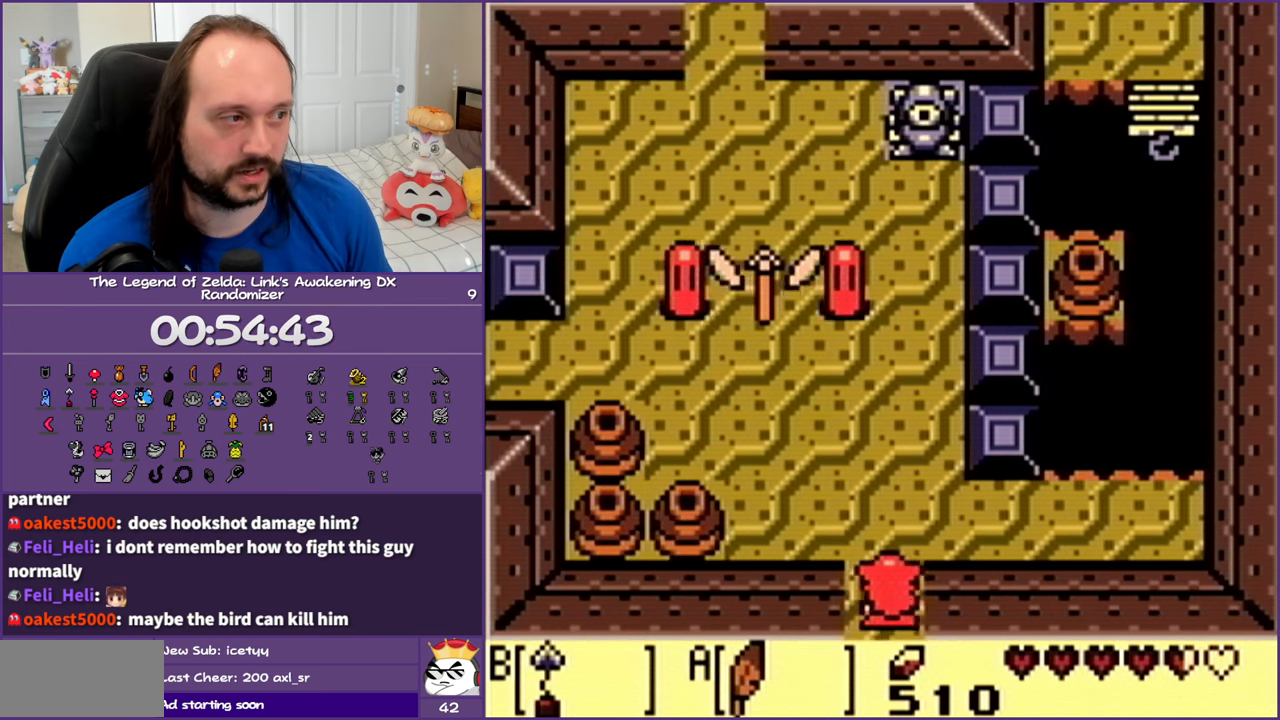
{"buttons": ["DPAD_RIGHT"], "events": [[167, "DPAD_UP", "up"]]}
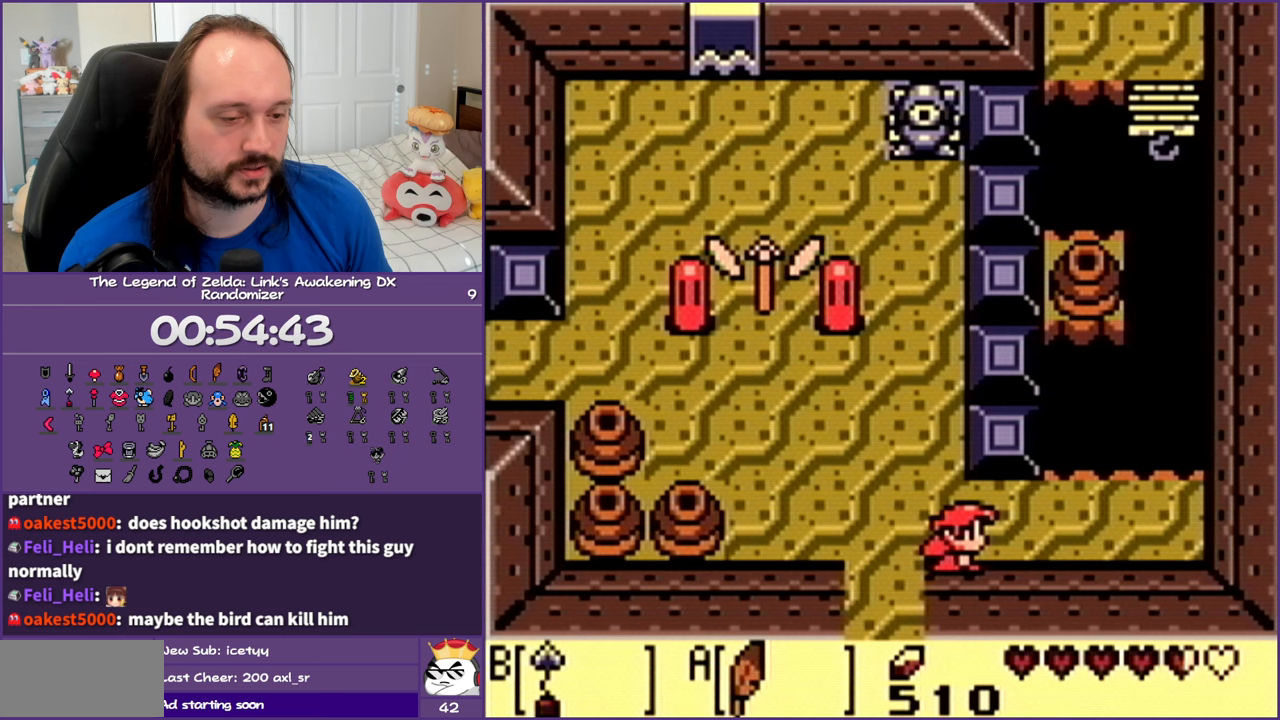
{"buttons": ["DPAD_RIGHT"], "events": []}
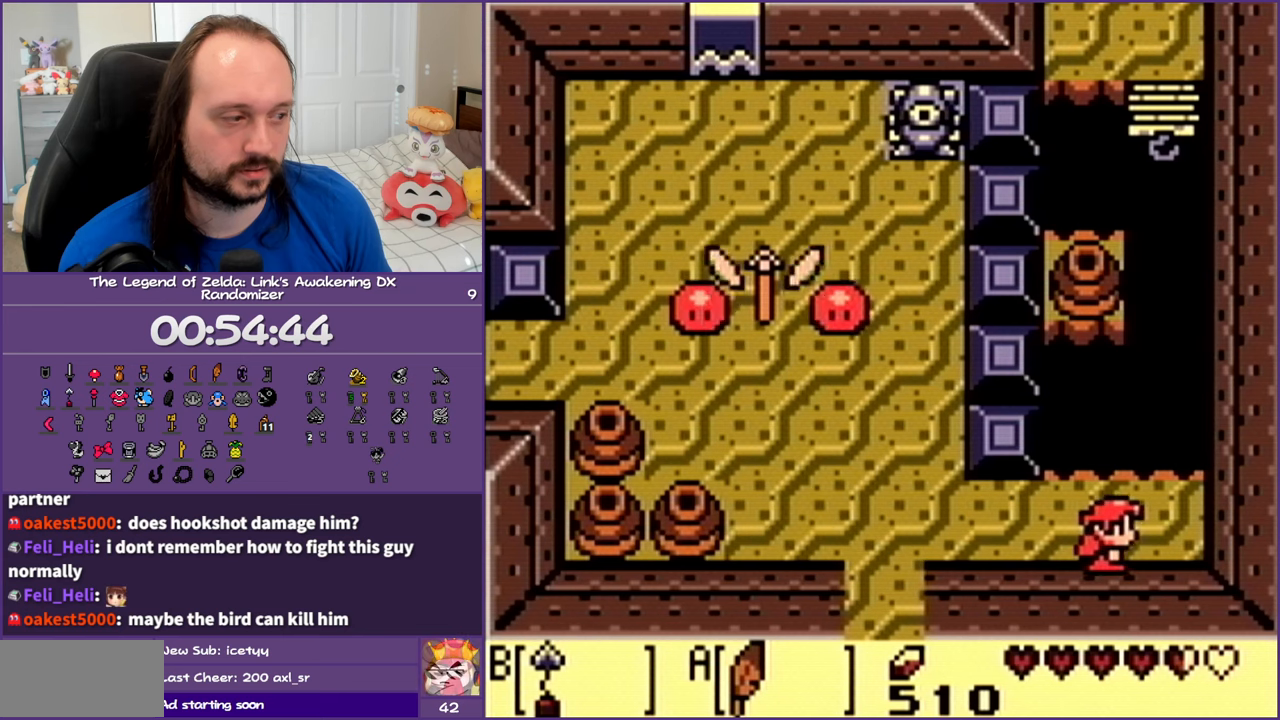
{"buttons": [], "events": [[217, "DPAD_UP", "down"], [233, "DPAD_RIGHT", "up"], [267, "B", "down"], [417, "B", "up"], [450, "DPAD_UP", "up"]]}
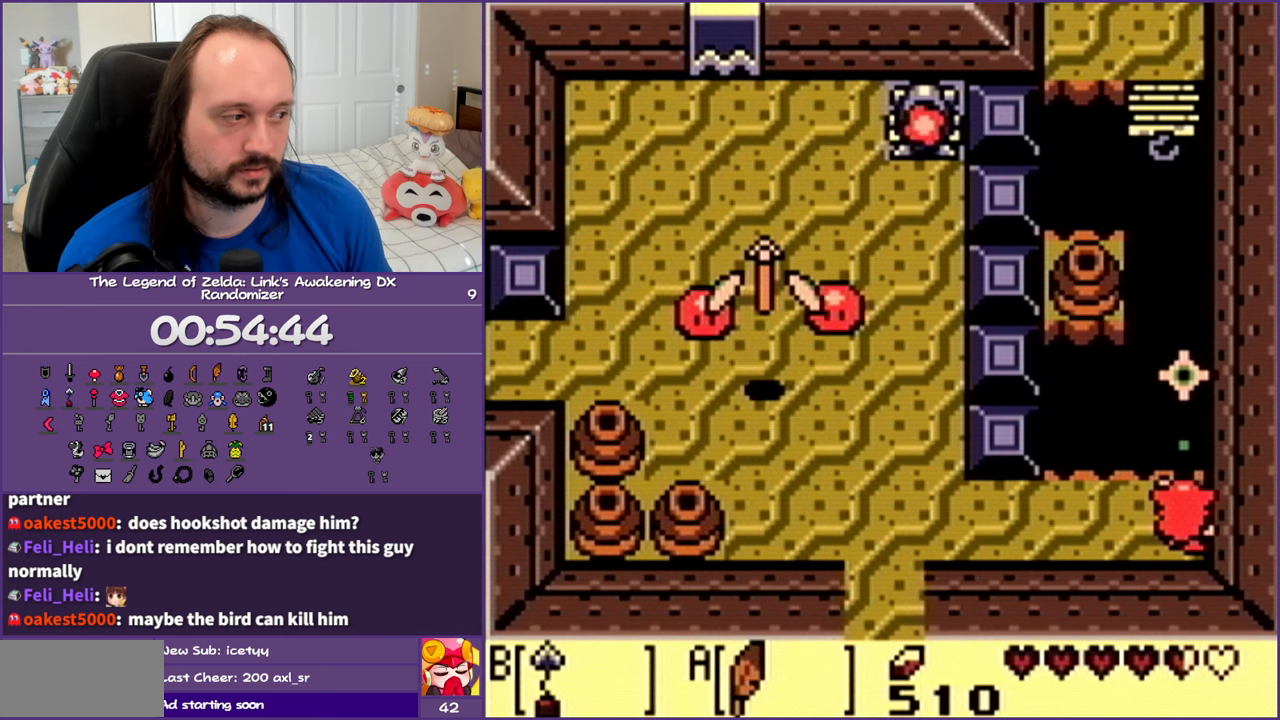
{"buttons": ["DPAD_UP"], "events": [[267, "DPAD_UP", "down"]]}
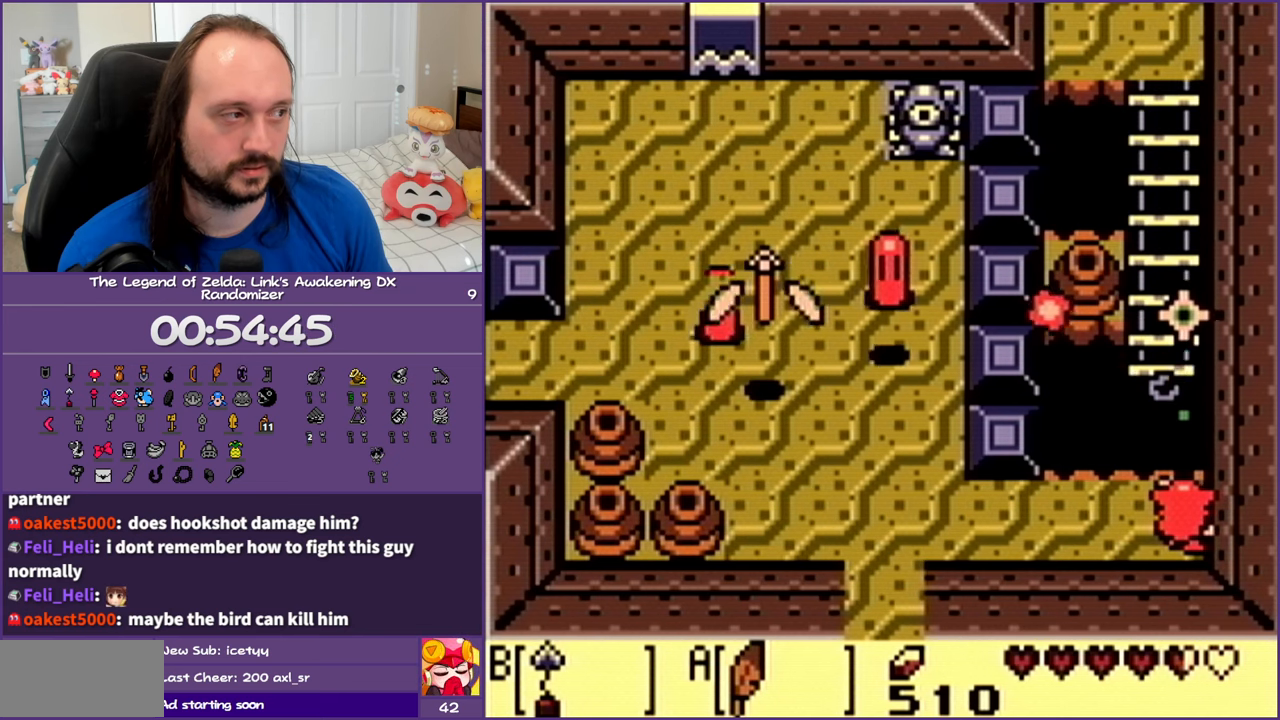
{"buttons": ["A", "DPAD_UP"], "events": [[217, "A", "down"]]}
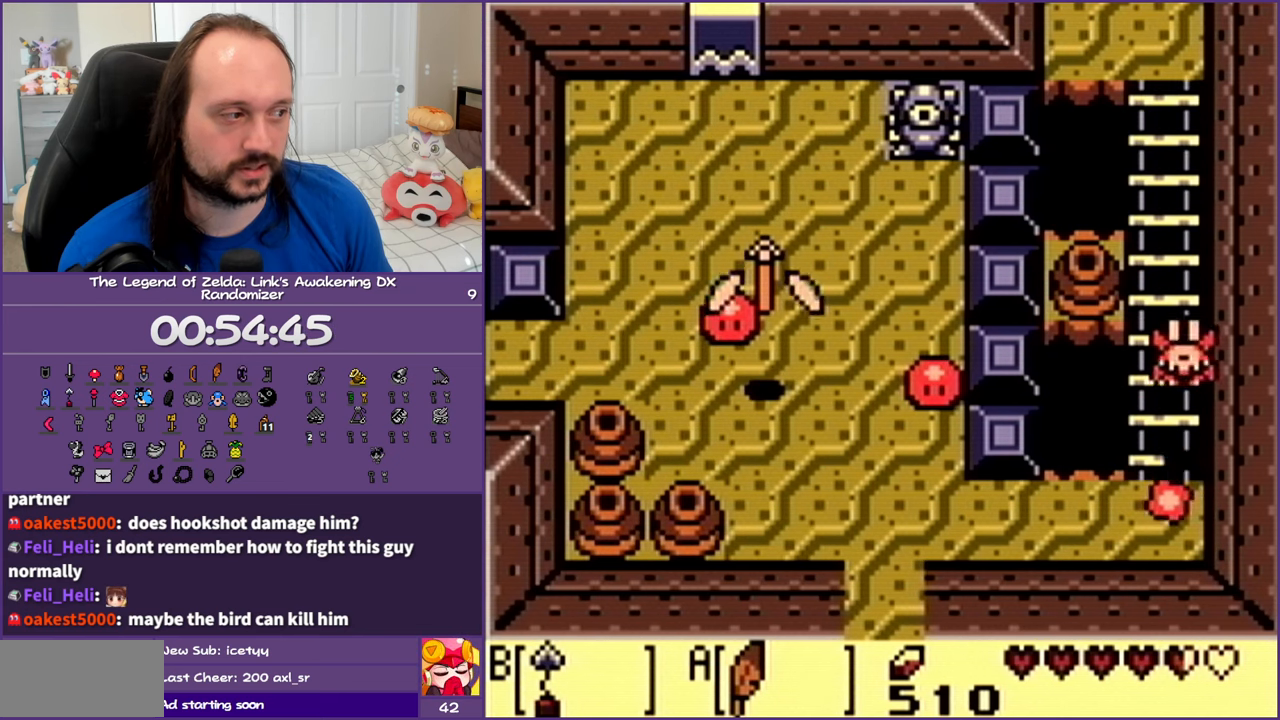
{"buttons": ["A", "DPAD_UP"], "events": [[150, "A", "up"], [450, "A", "down"]]}
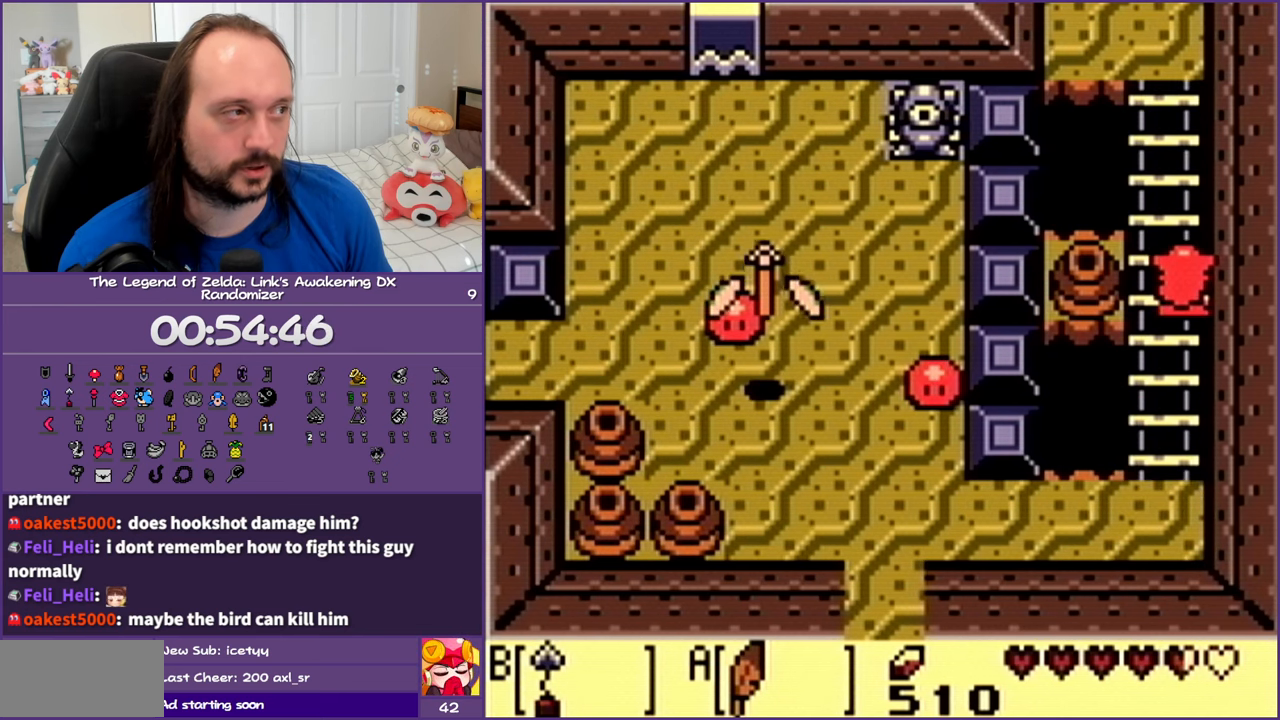
{"buttons": ["DPAD_UP"], "events": [[383, "A", "up"]]}
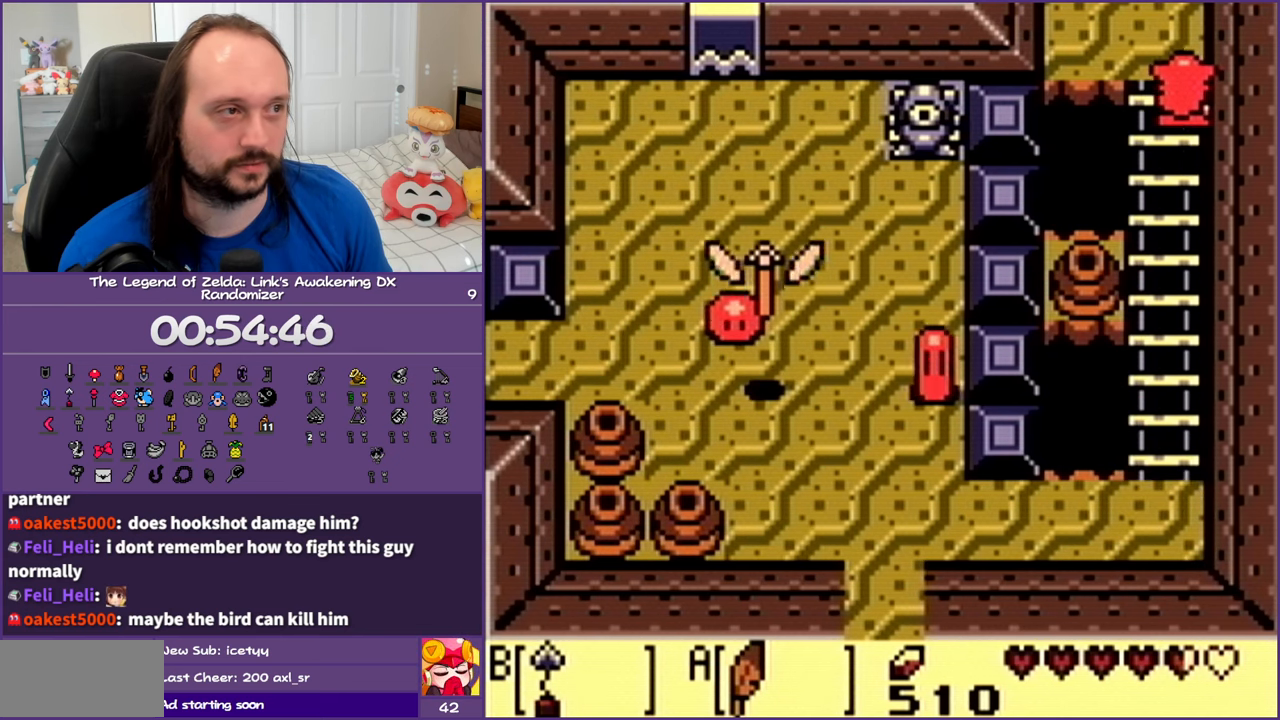
{"buttons": ["DPAD_UP"], "events": []}
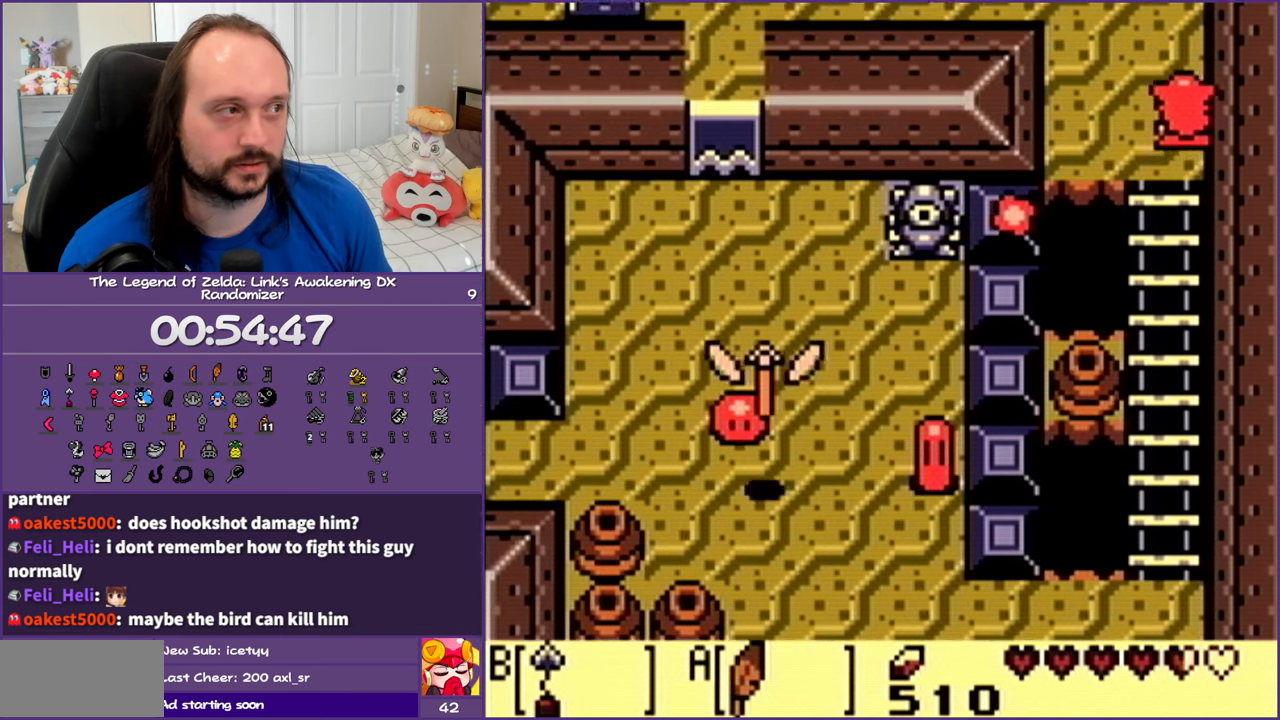
{"buttons": ["DPAD_UP", "DPAD_LEFT"], "events": [[267, "DPAD_LEFT", "down"]]}
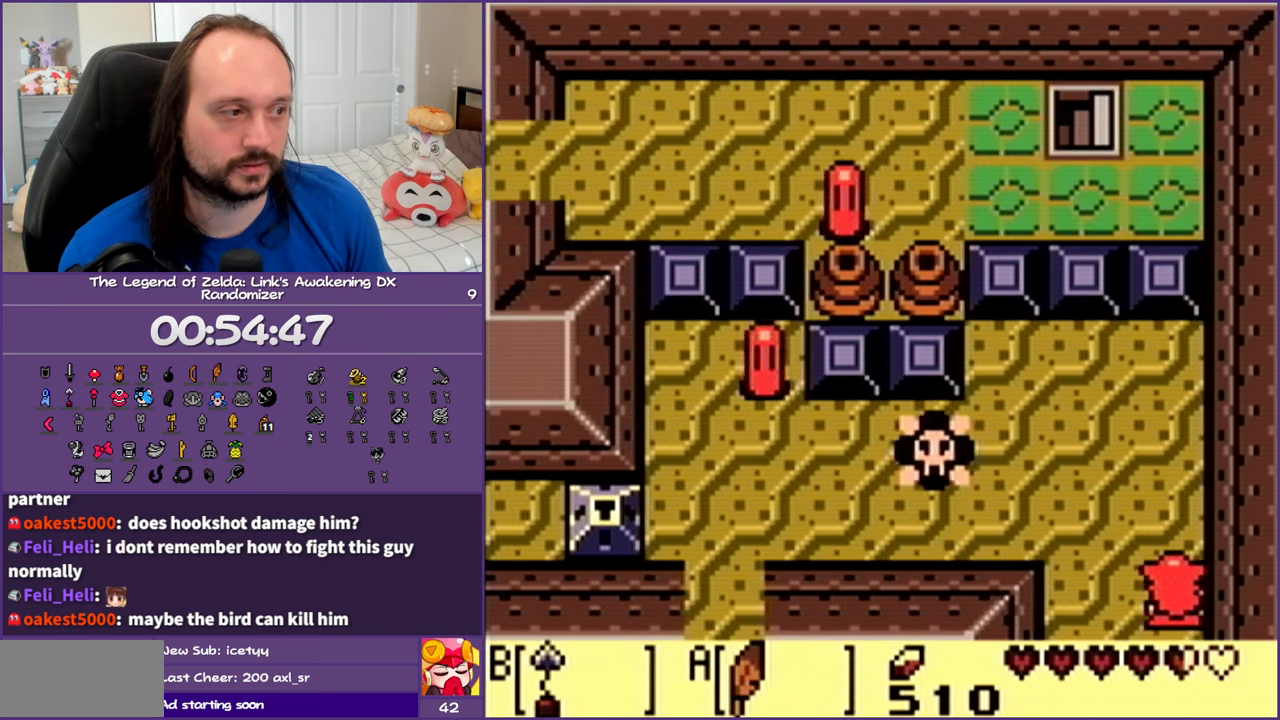
{"buttons": ["B", "DPAD_LEFT"], "events": [[200, "DPAD_UP", "up"], [333, "B", "down"]]}
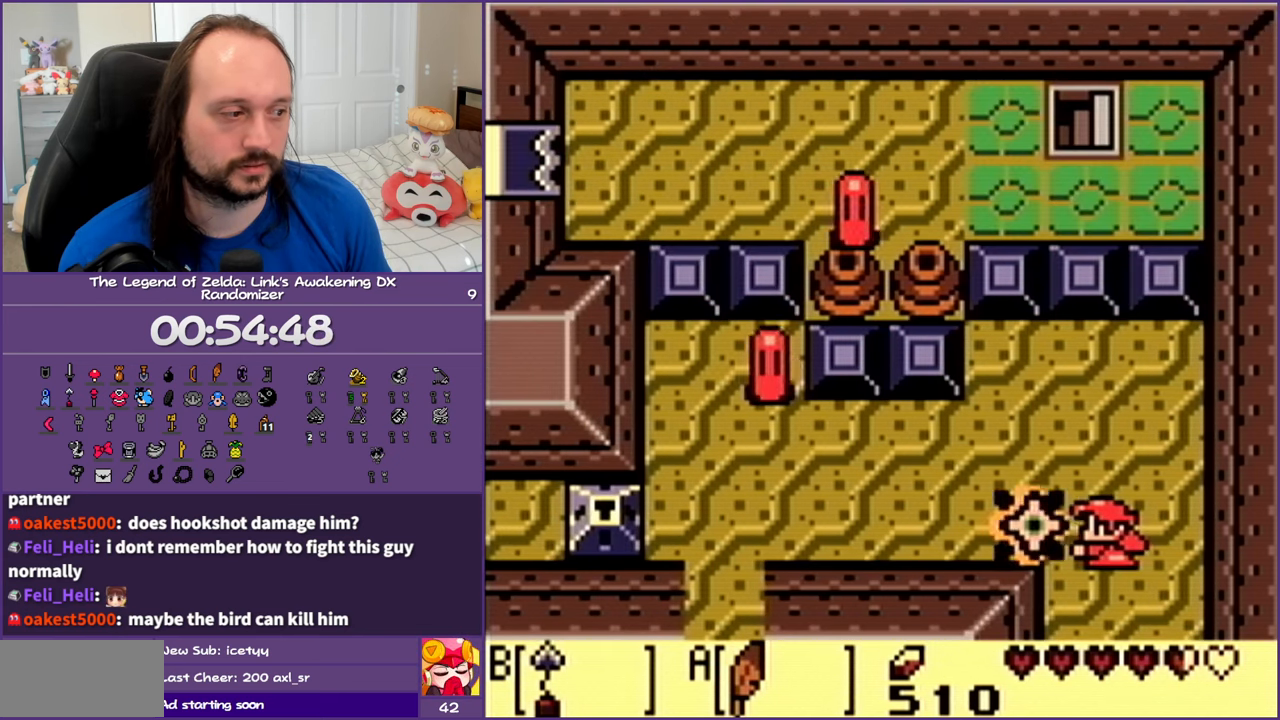
{"buttons": ["DPAD_LEFT"], "events": [[33, "B", "up"]]}
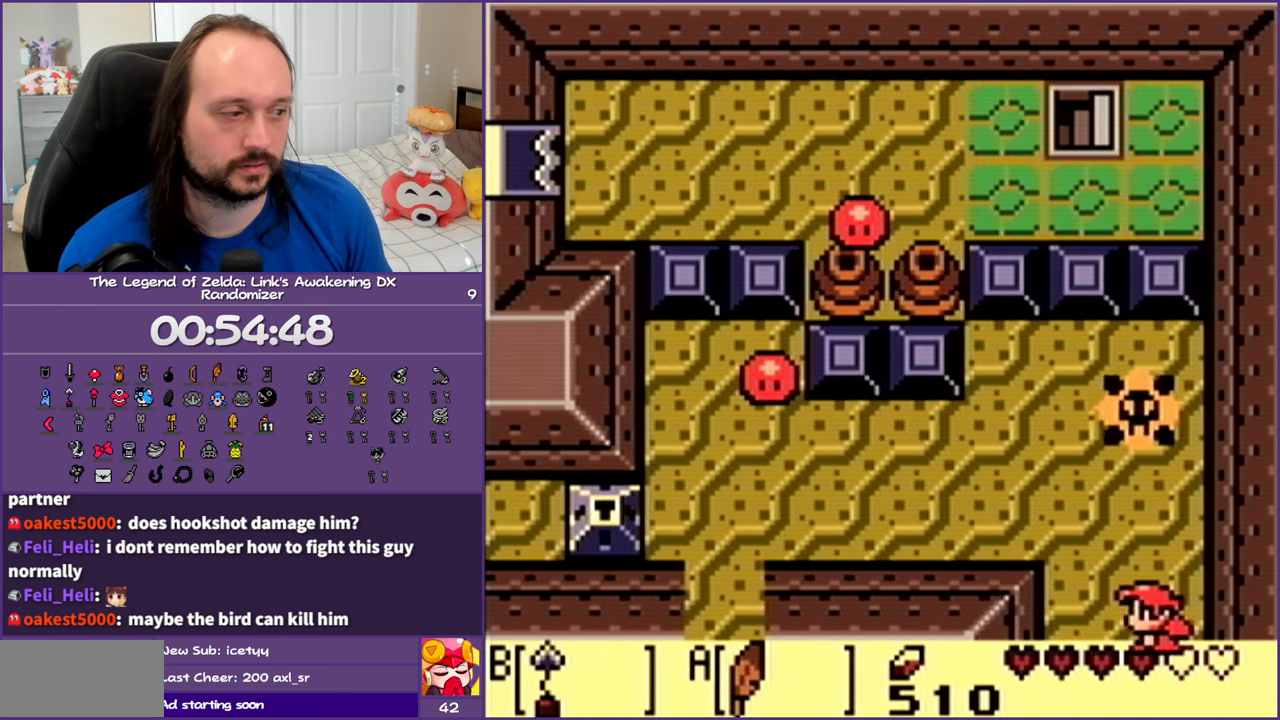
{"buttons": ["DPAD_UP", "DPAD_LEFT"], "events": [[117, "DPAD_UP", "down"]]}
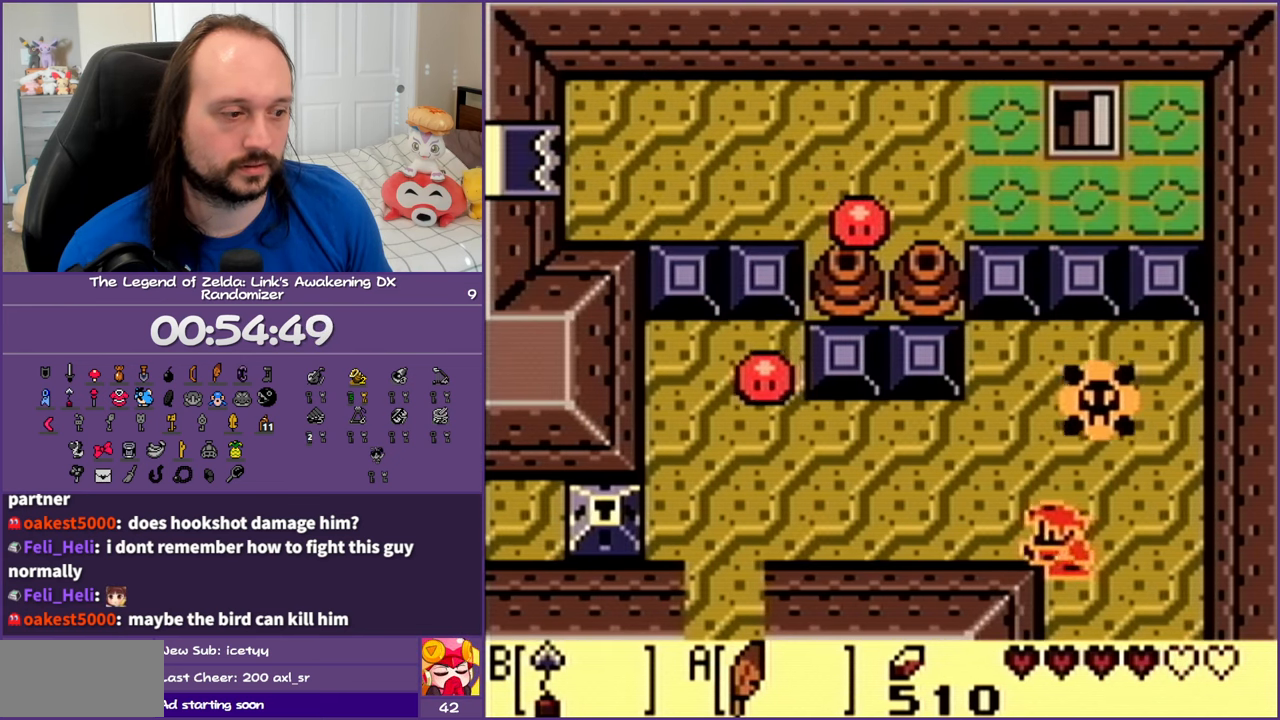
{"buttons": ["DPAD_LEFT"], "events": [[67, "DPAD_UP", "up"]]}
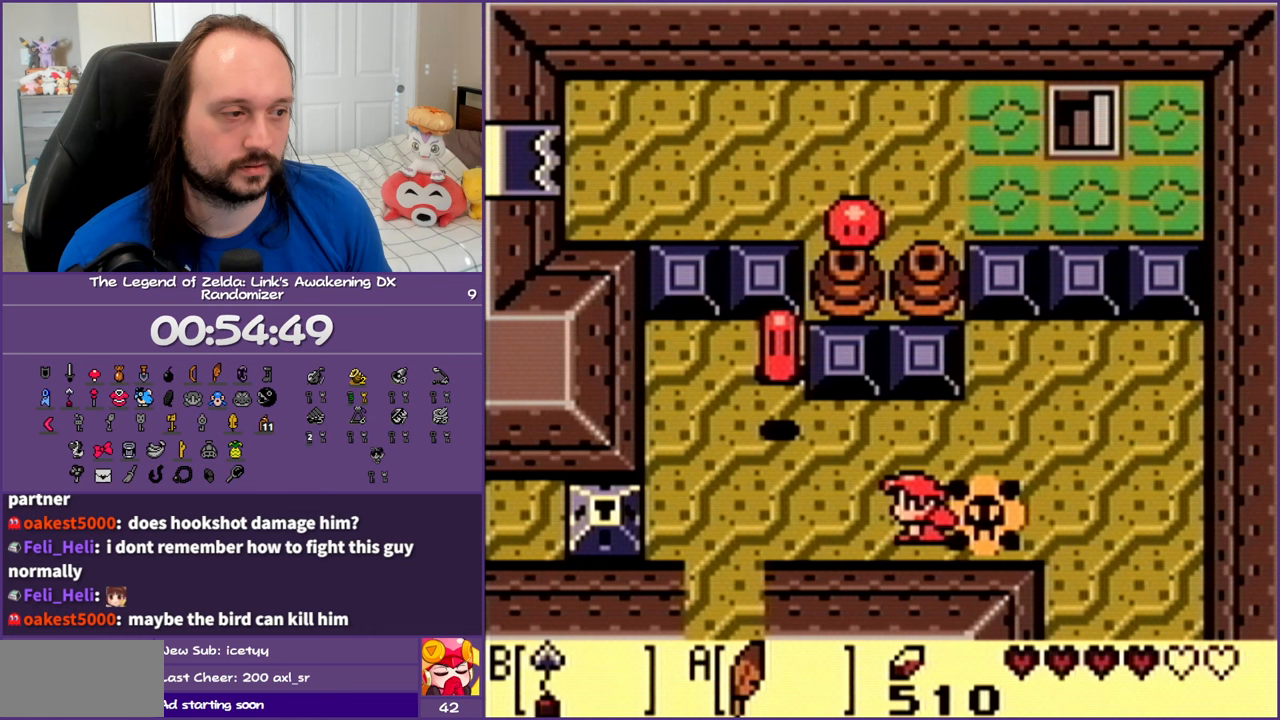
{"buttons": ["DPAD_LEFT"], "events": []}
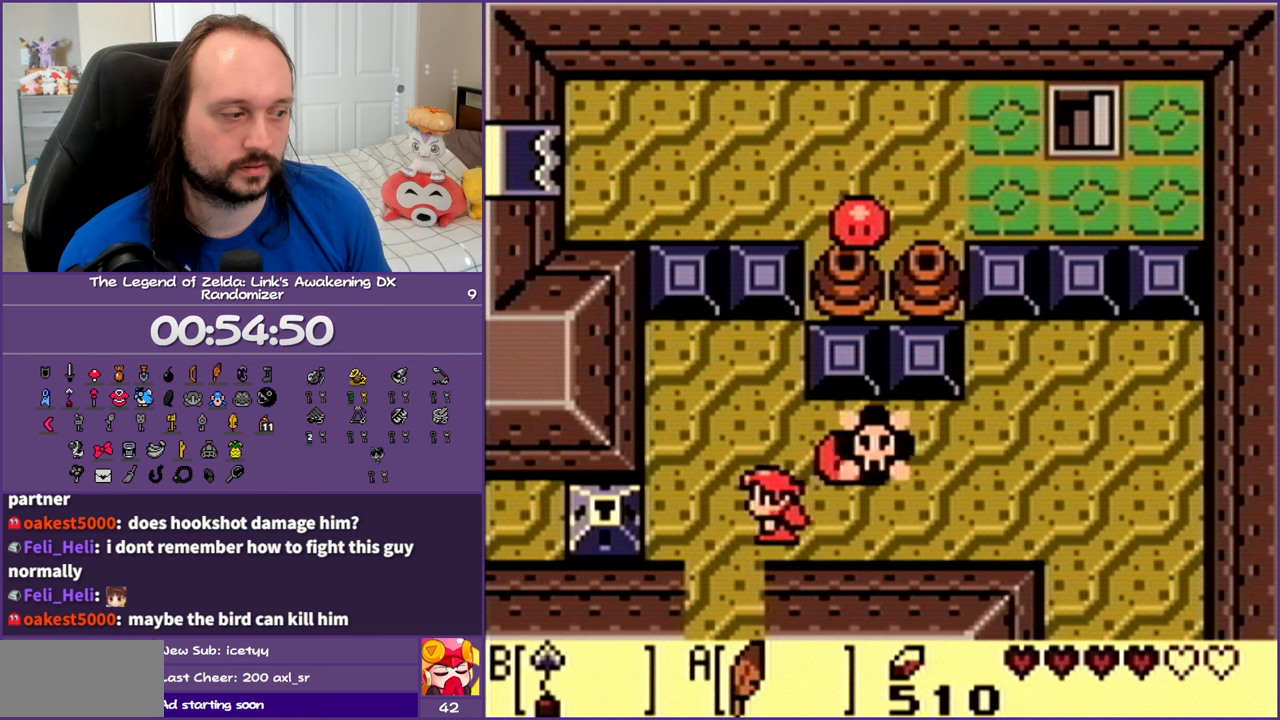
{"buttons": ["DPAD_LEFT"], "events": []}
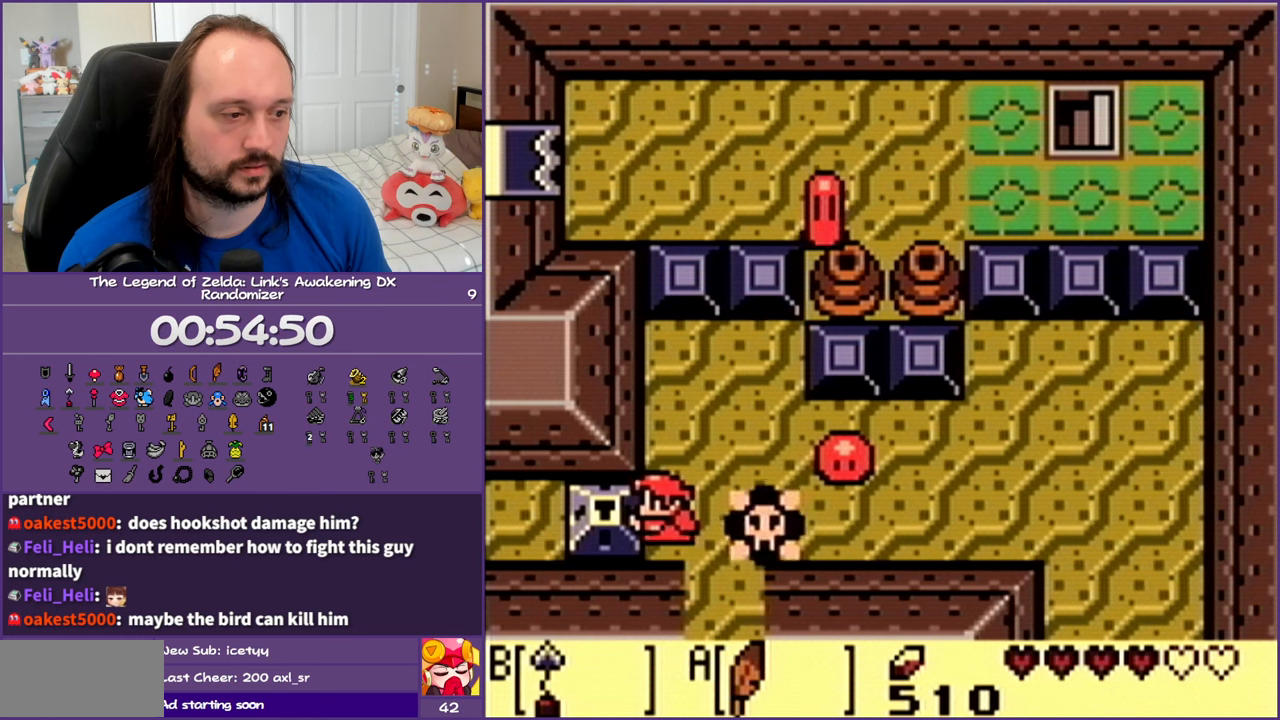
{"buttons": ["DPAD_LEFT"], "events": []}
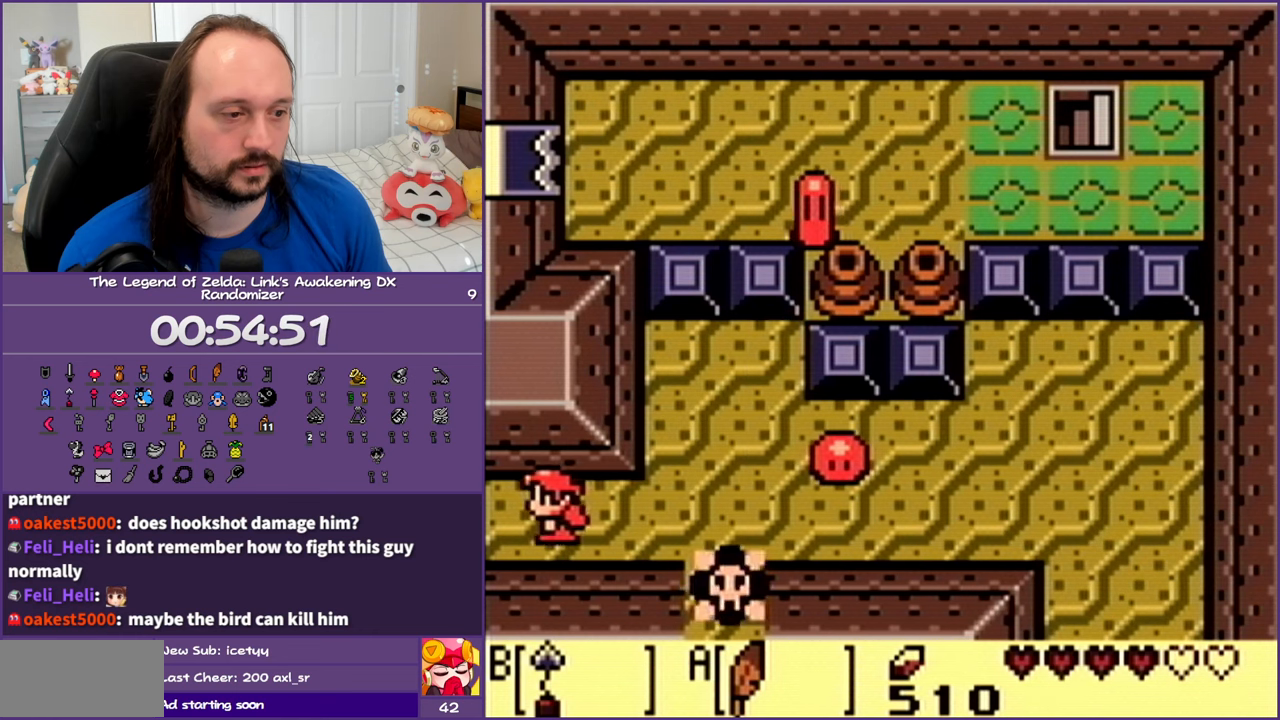
{"buttons": ["DPAD_LEFT"], "events": []}
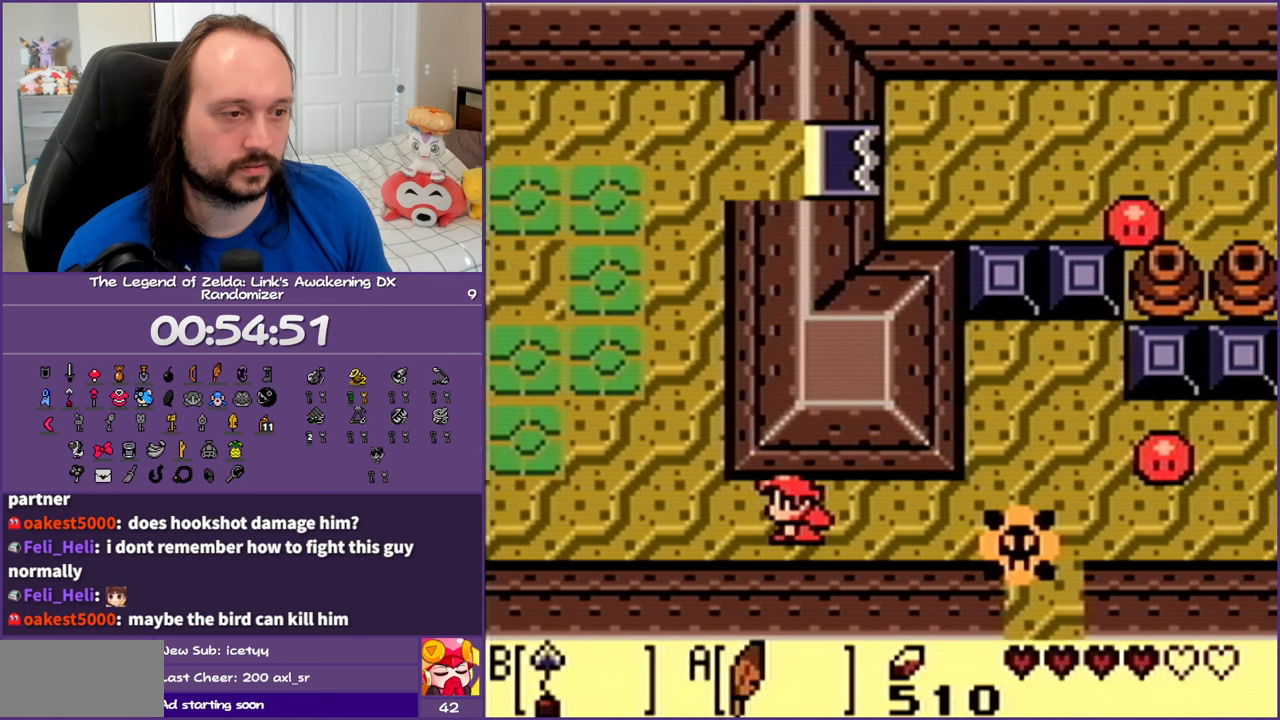
{"buttons": ["DPAD_LEFT"], "events": []}
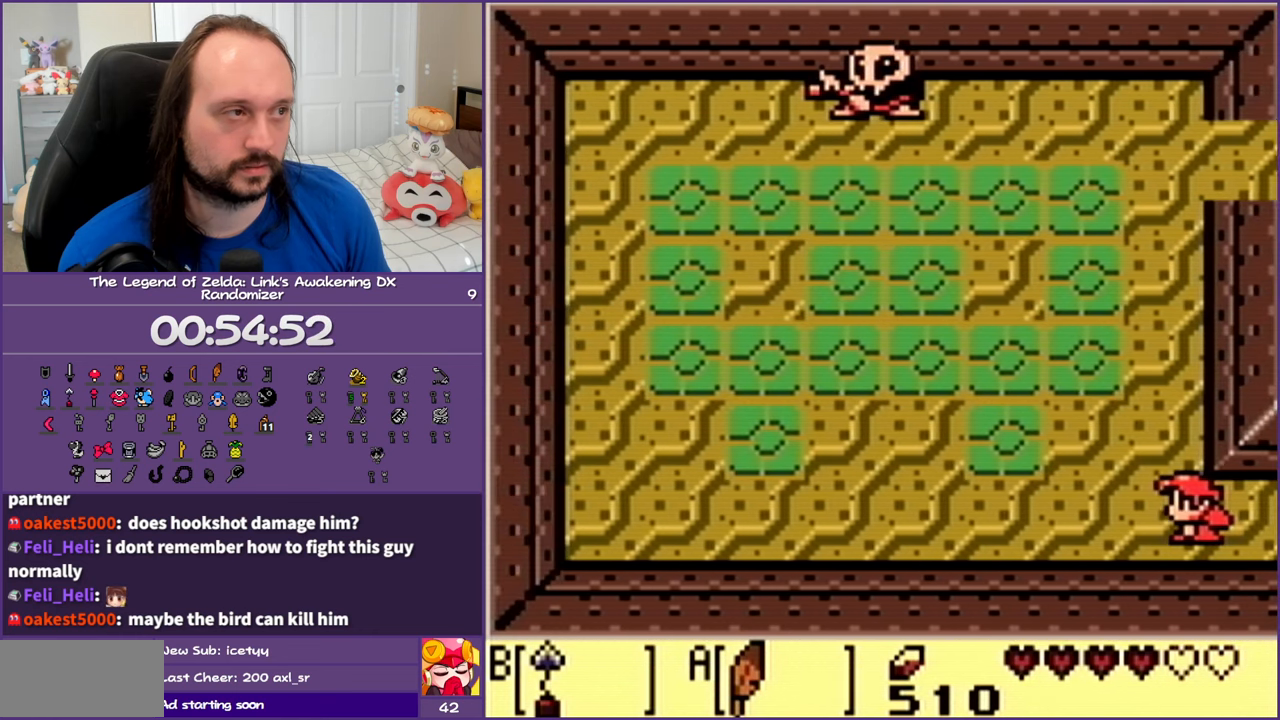
{"buttons": ["DPAD_LEFT"], "events": [[17, "START", "down"], [133, "START", "up"], [200, "START", "down"], [333, "START", "up"]]}
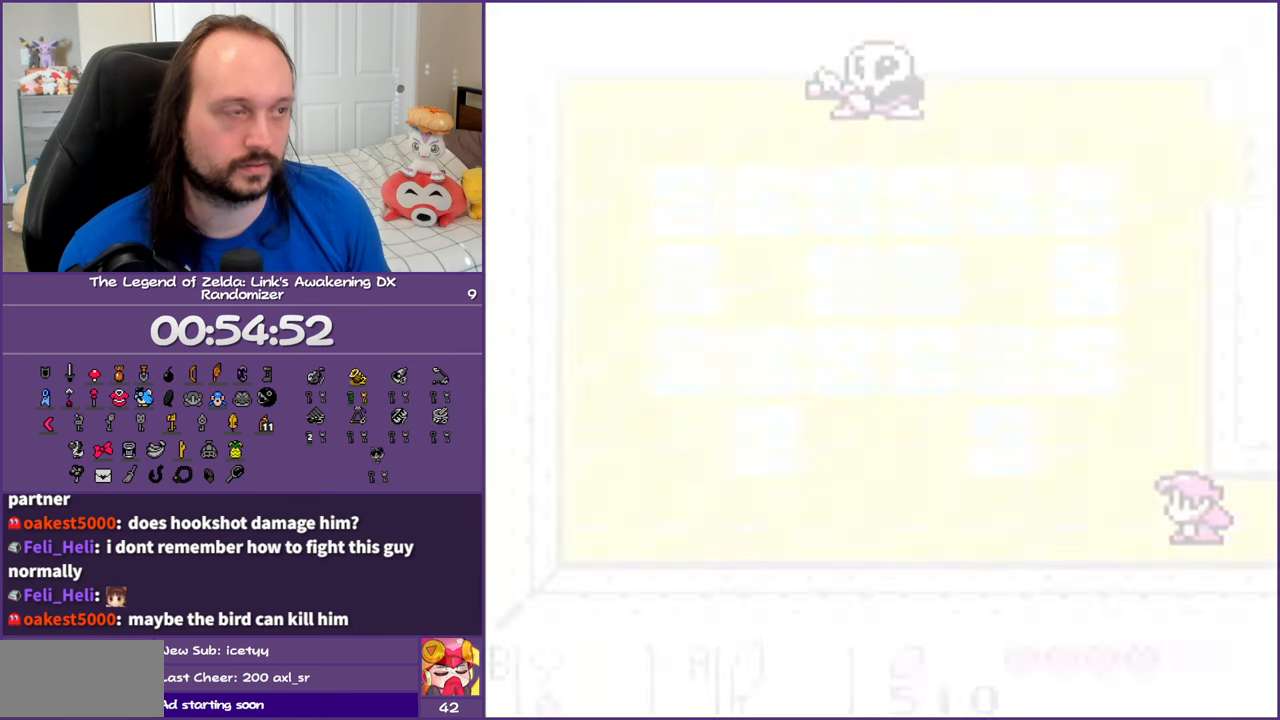
{"buttons": [], "events": [[83, "DPAD_LEFT", "up"]]}